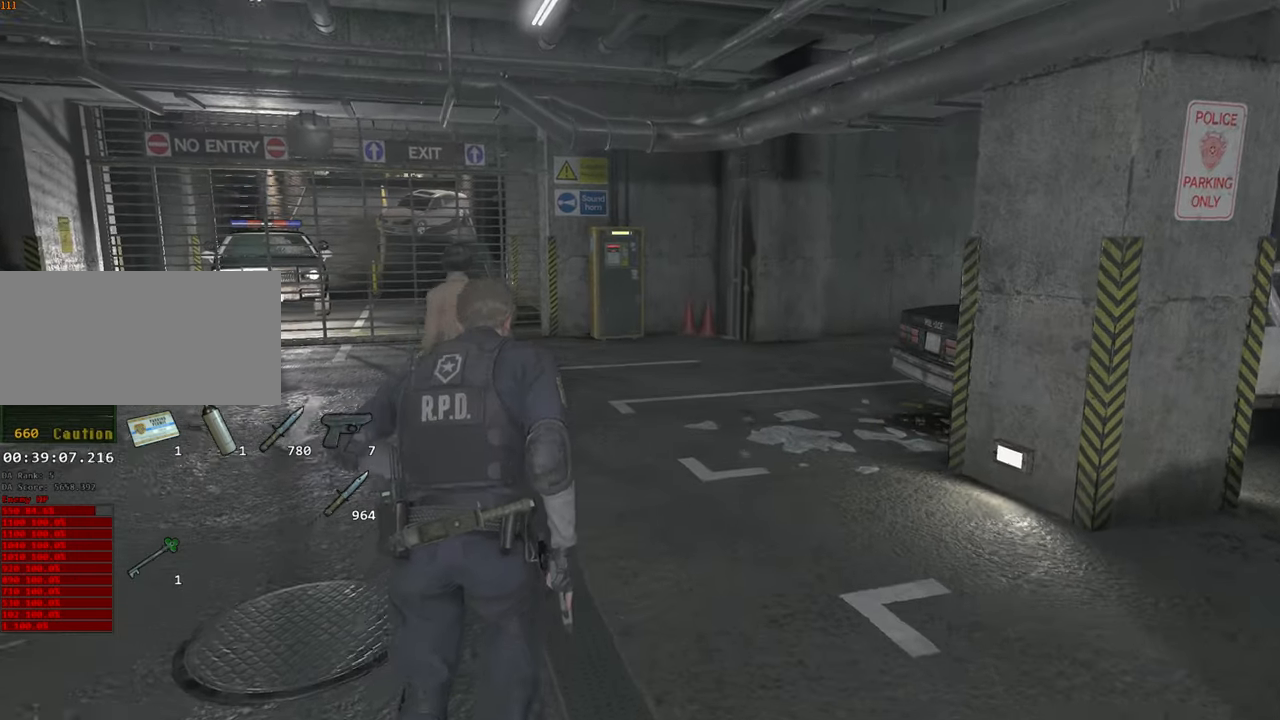
Gameplay with keyboard and mouse; each line is a JSON object with the keys and mouse buttons held at the frame after it. "events" lists presses ("down") and releases ("up") of "1", "2", "3", "4", "a", "alt", "c", "ctrl", "d", "e", "escape", "f", "q", "r", "s", "shift", "space", "tab", "v", "w", "x", "z", "mouse_left" and "mouse_right" between this image and that frame as [ms after this image, input, new state], when the widget could be followed in between. "mouse_left", "mouse_right" = the "left", "right" buttons of the "mouse" list. No other keys are recorded. Not read: mouse_move.
{"keys": ["shift", "w"], "mouse": [], "events": []}
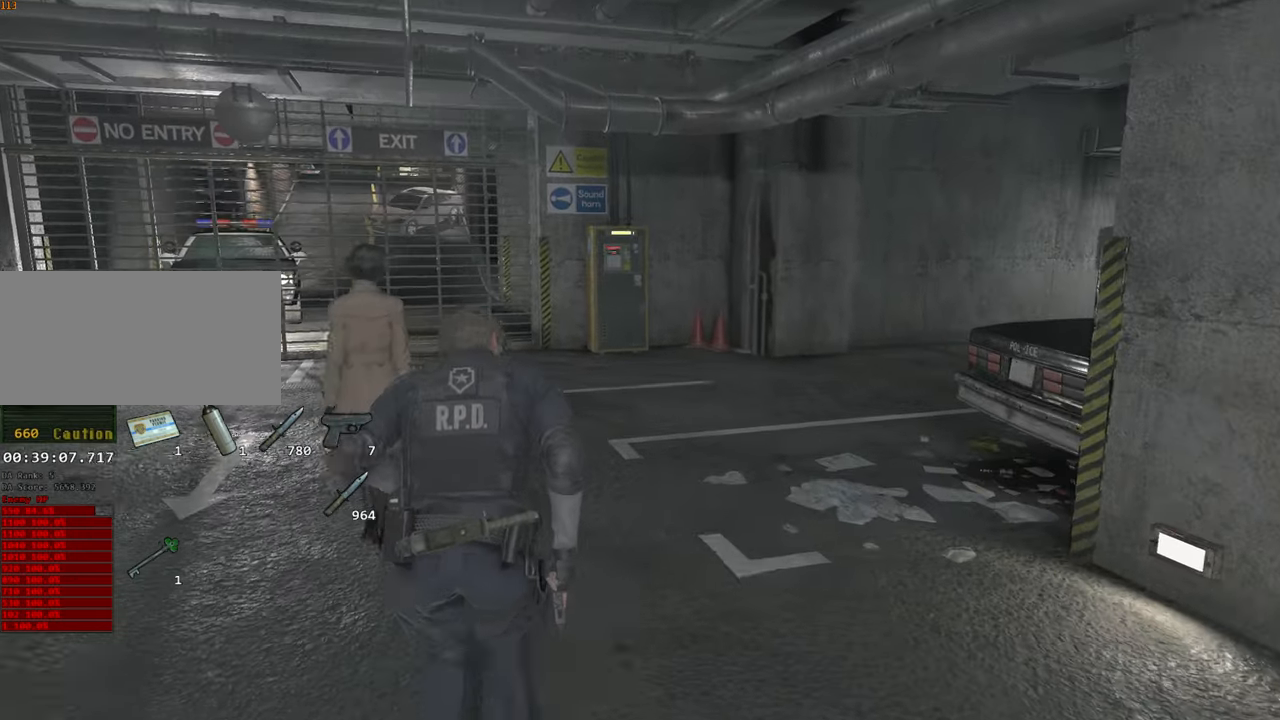
{"keys": ["shift", "w"], "mouse": [], "events": []}
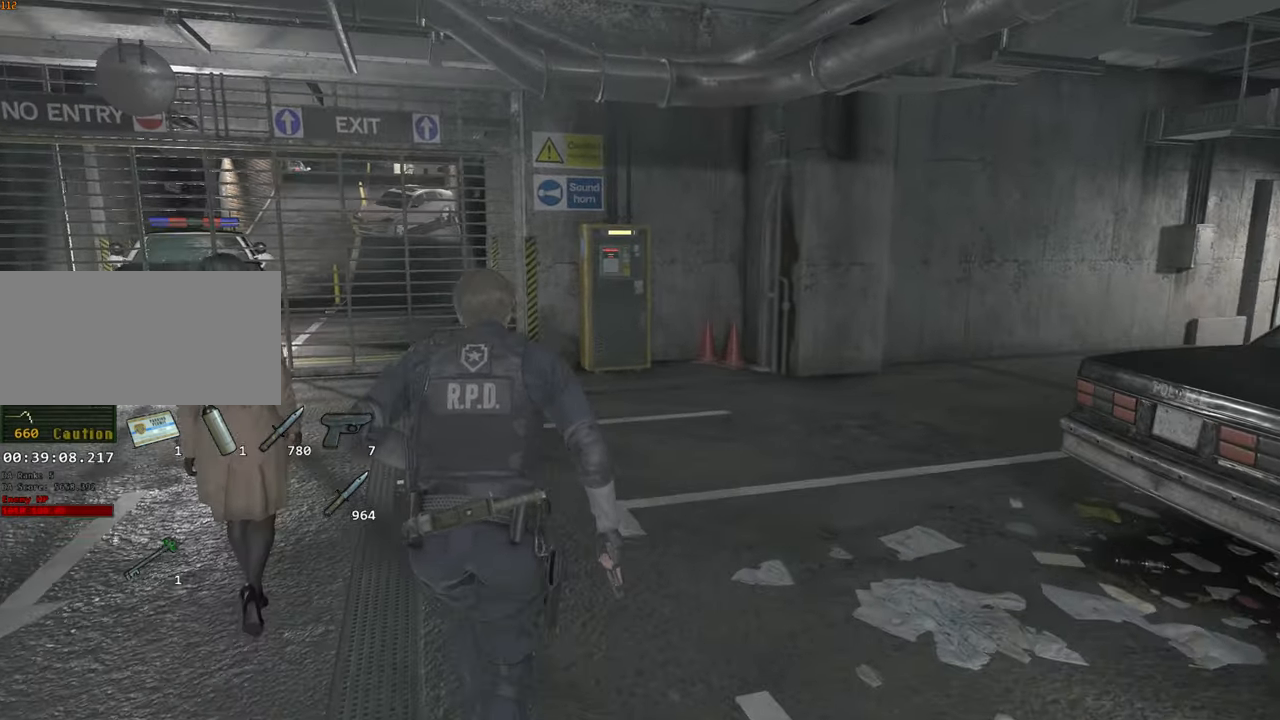
{"keys": ["shift", "w"], "mouse": []}
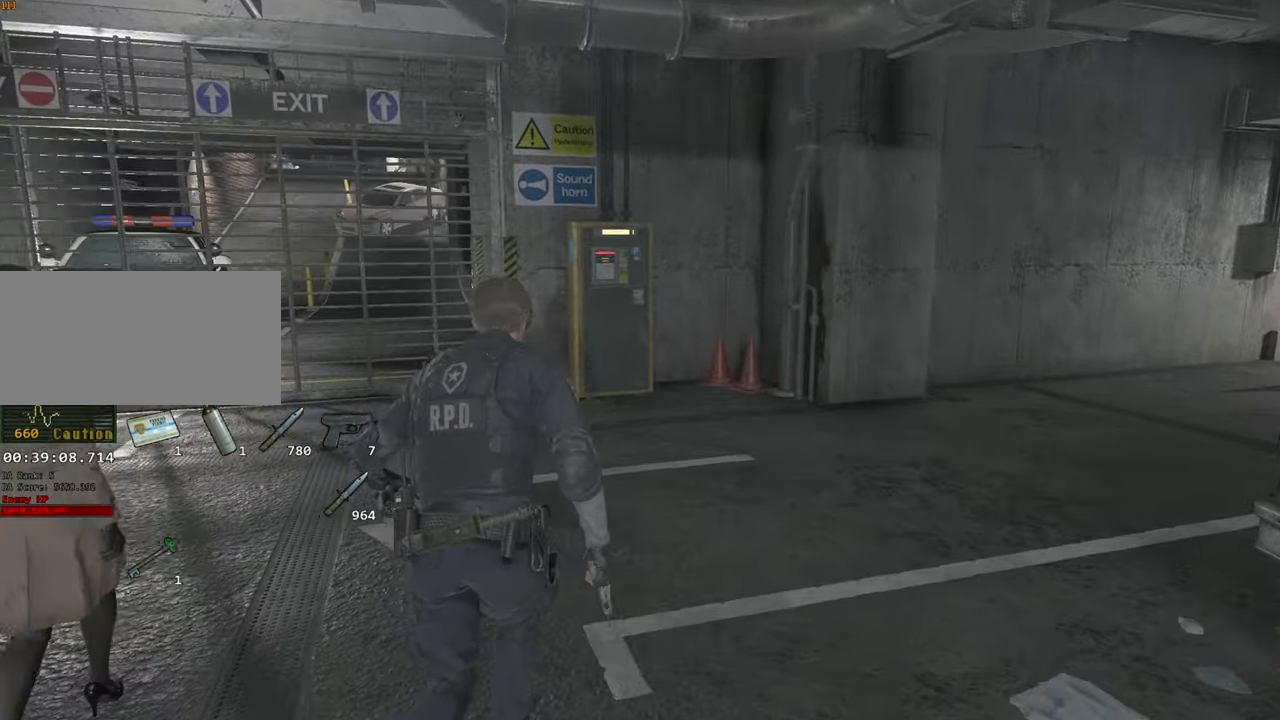
{"keys": ["shift", "w"], "mouse": []}
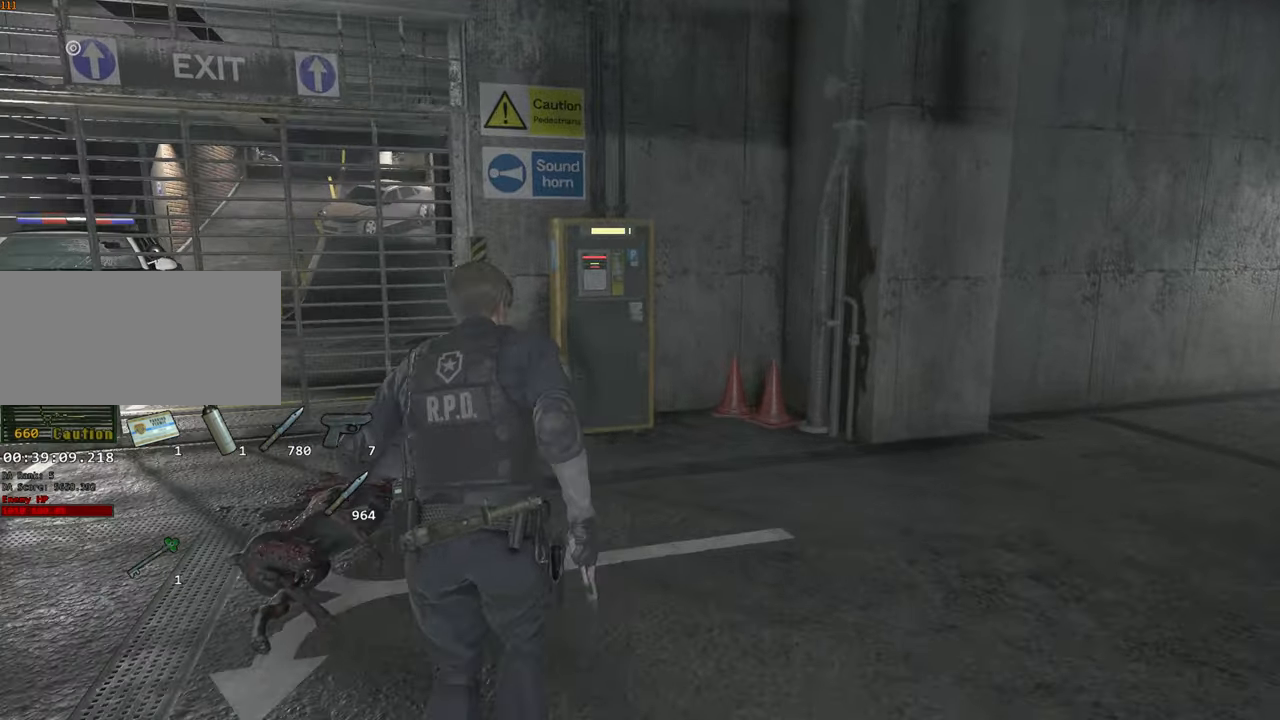
{"keys": ["shift", "w"], "mouse": [], "events": []}
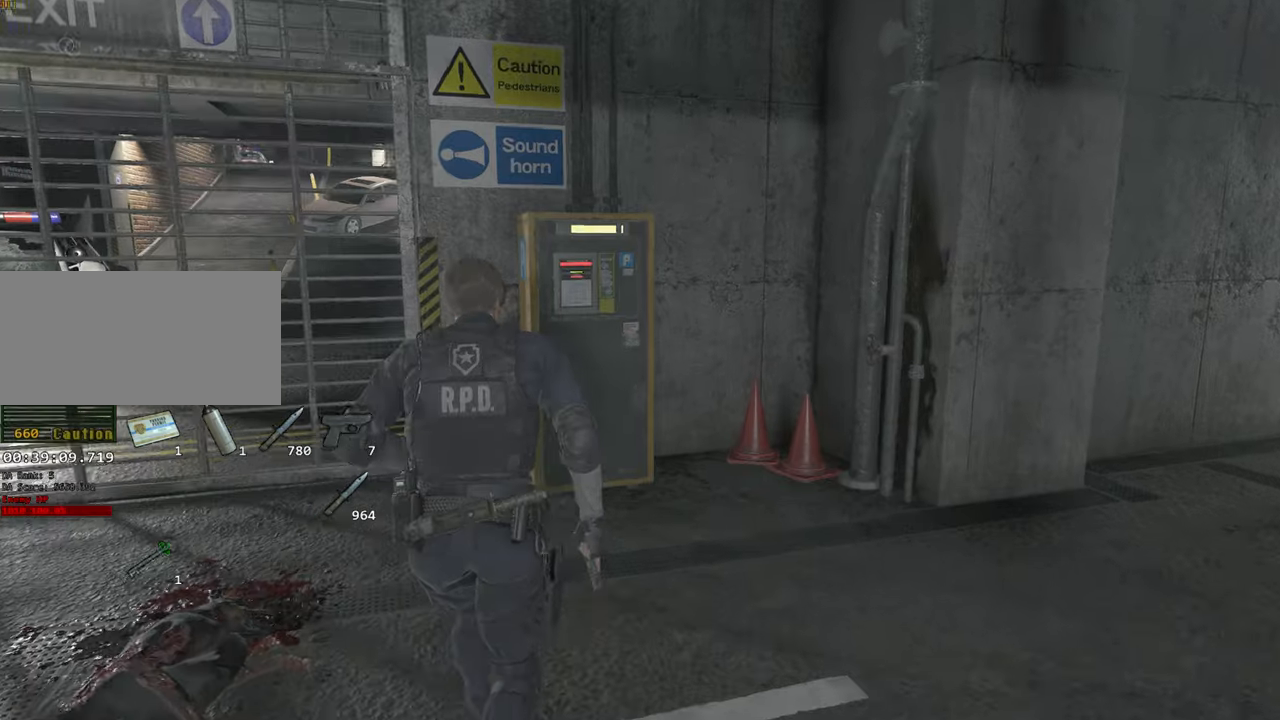
{"keys": ["shift", "w"], "mouse": [], "events": []}
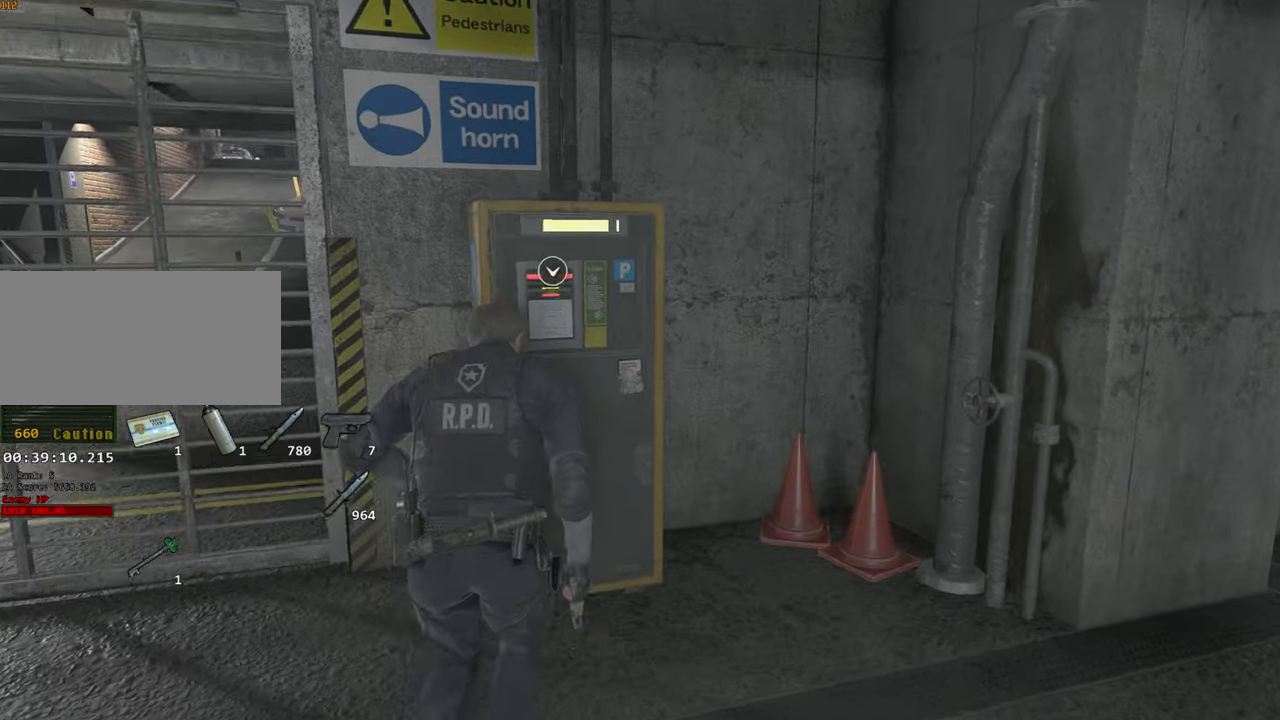
{"keys": [], "mouse": [], "events": [[116, "f", "down"], [116, "mouse_left", "down"], [116, "shift", "up"], [116, "w", "up"], [166, "f", "up"], [166, "mouse_left", "up"], [216, "f", "down"], [300, "mouse_left", "down"], [350, "f", "up"], [350, "mouse_left", "up"], [400, "f", "down"], [400, "mouse_left", "down"], [450, "mouse_left", "up"], [500, "f", "up"]]}
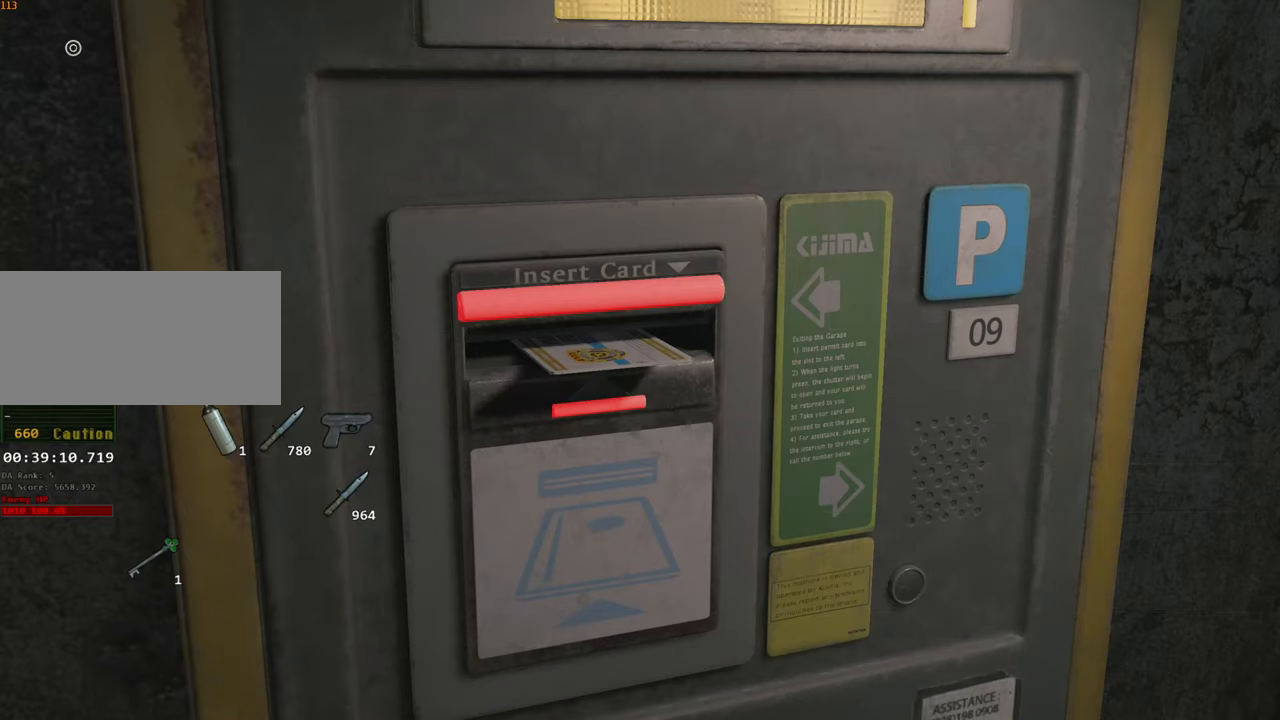
{"keys": [], "mouse": [], "events": []}
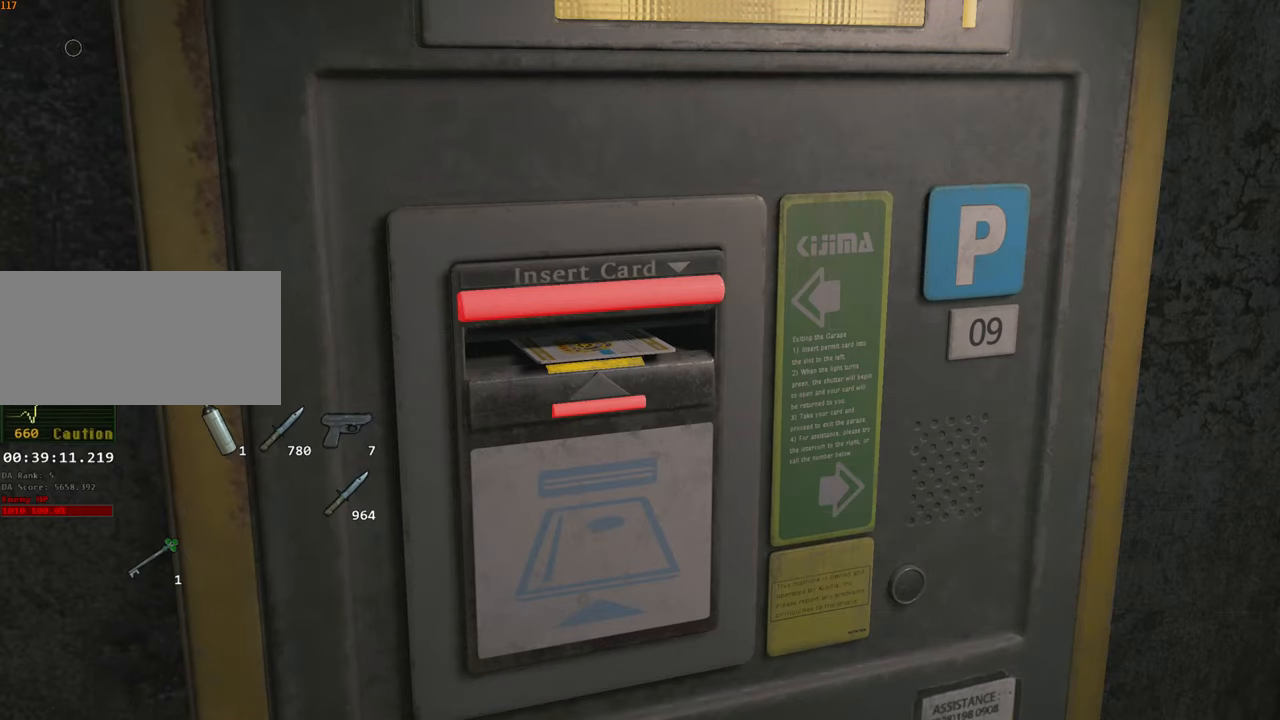
{"keys": [], "mouse": [], "events": []}
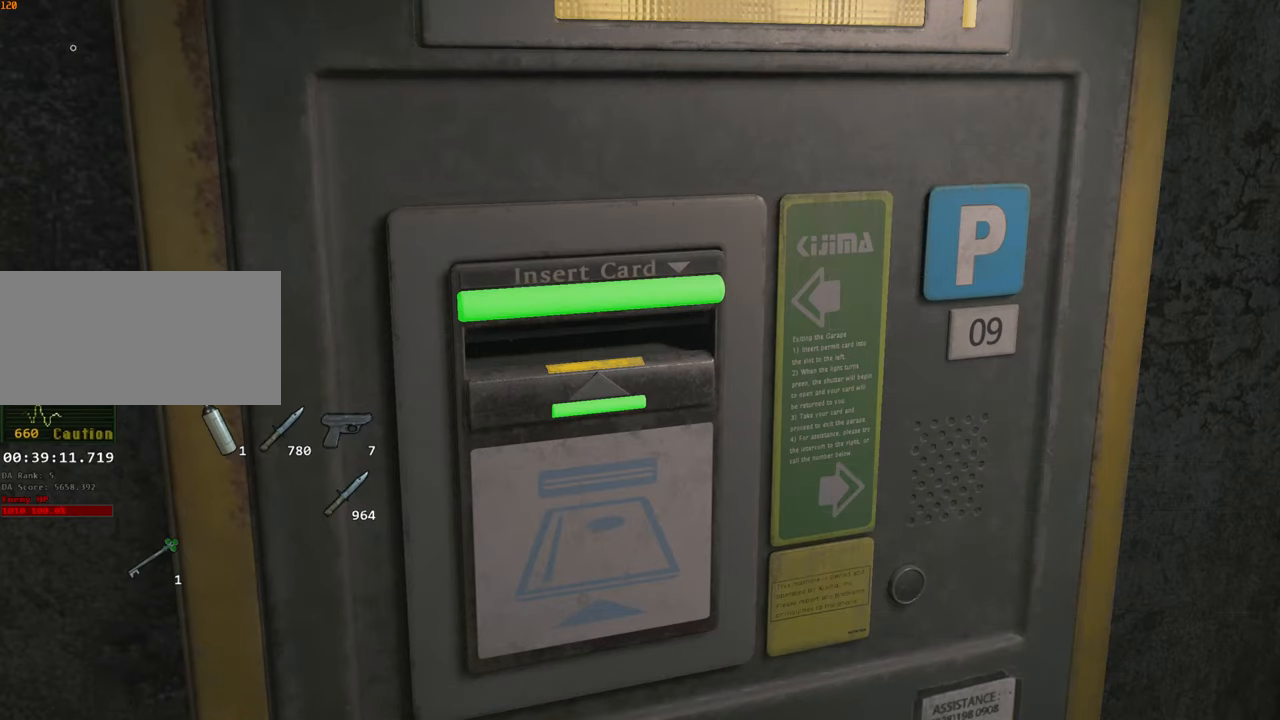
{"keys": [], "mouse": [], "events": []}
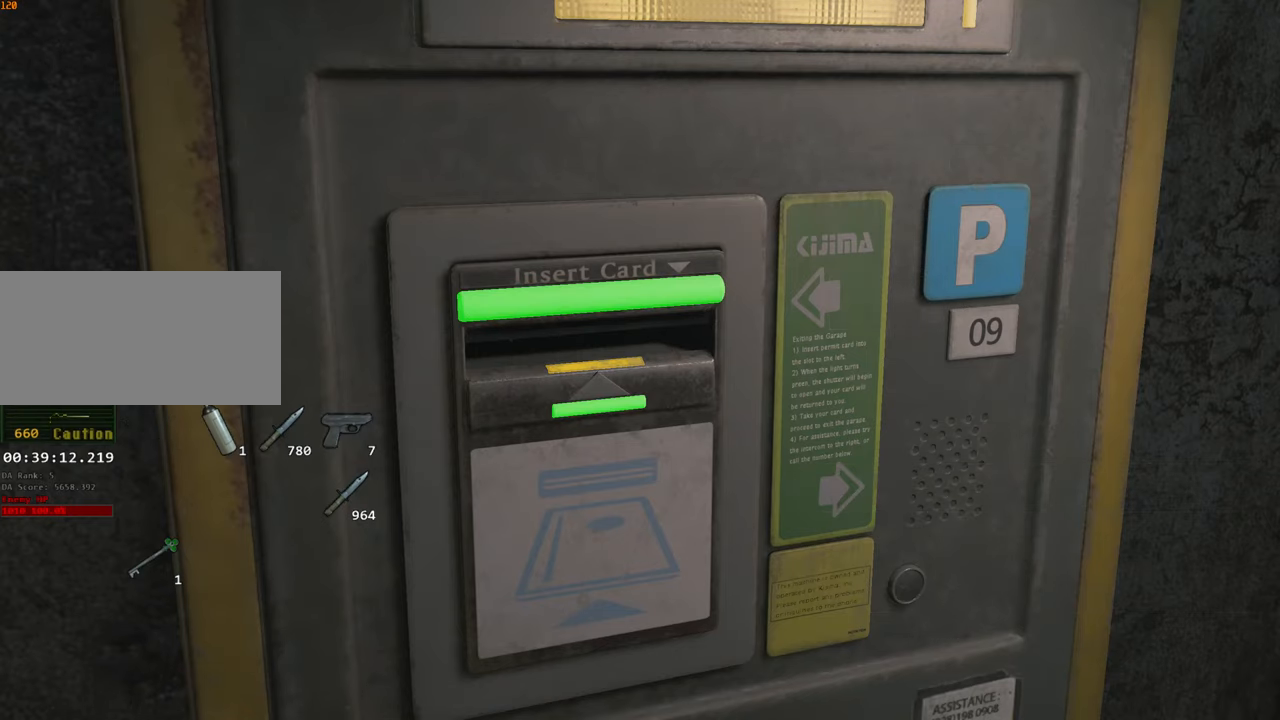
{"keys": [], "mouse": [], "events": []}
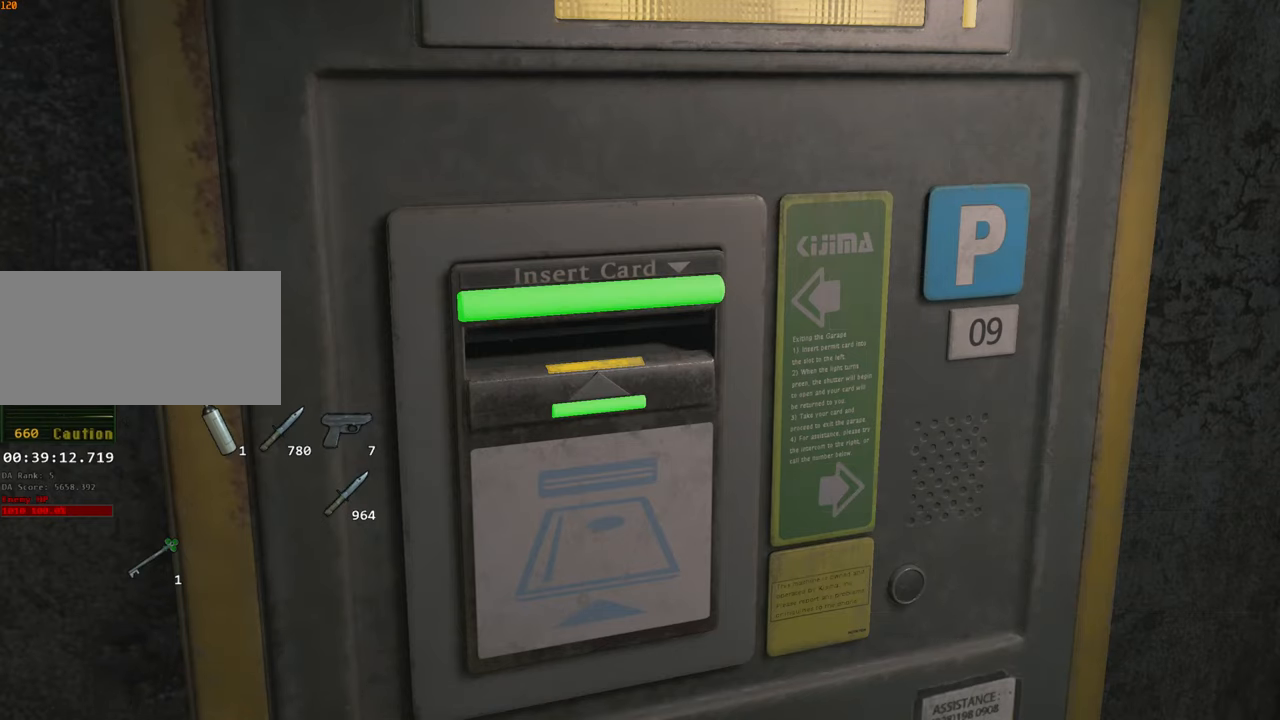
{"keys": ["a"], "mouse": [], "events": [[250, "a", "down"]]}